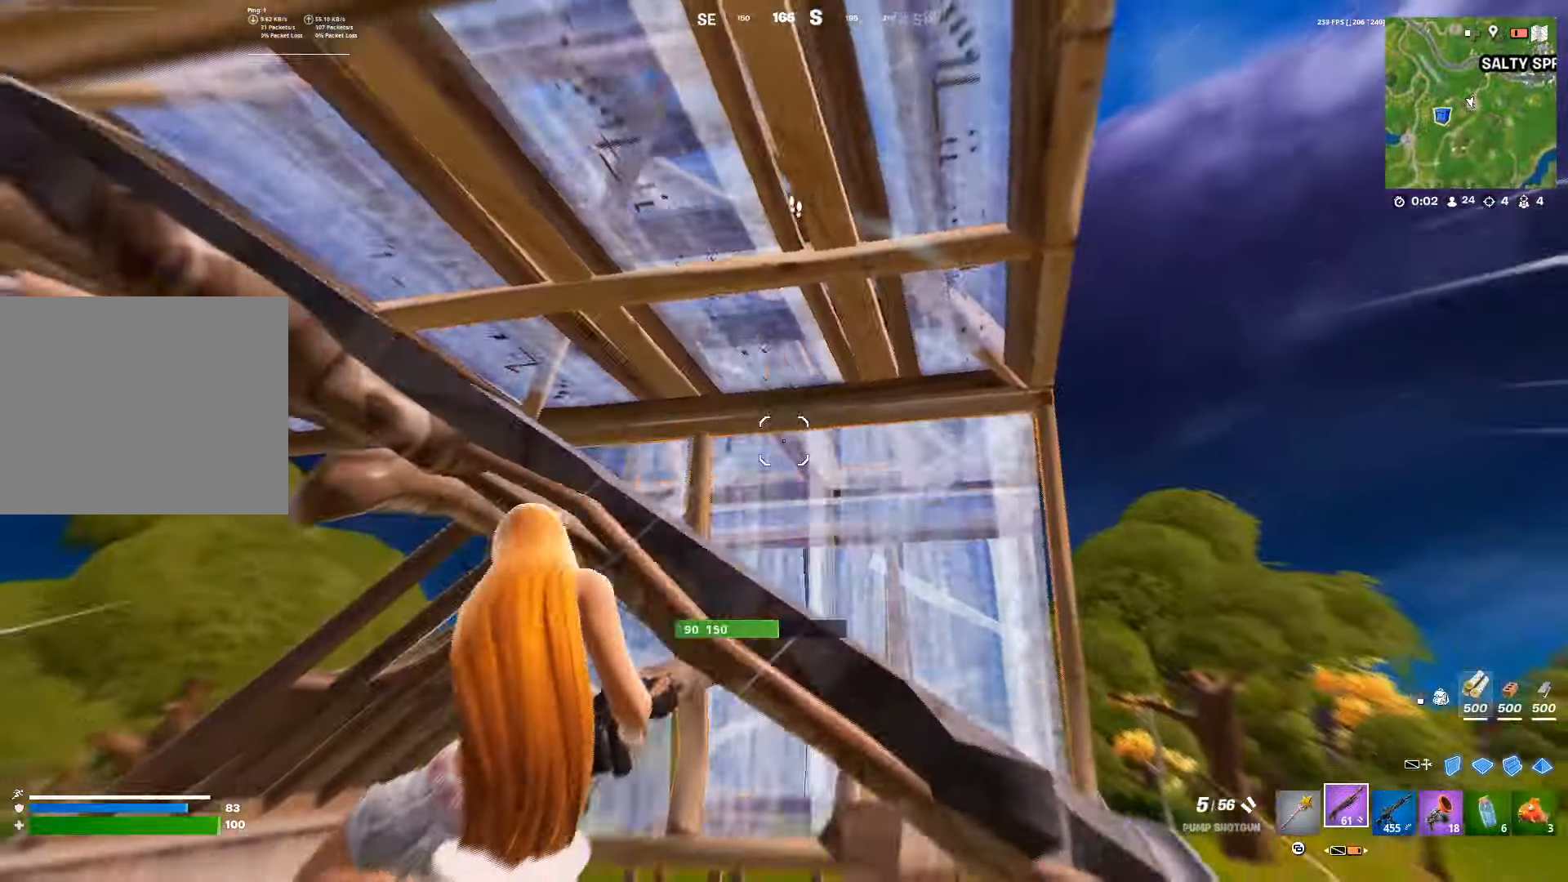
Gameplay with a controller (PlayStation layout); each line is a JSON object with the inputs held at the frame after it. "events" lists button and stick changes between this image and that frame as [ms after this image, input, new state], when the widget could be followed in between. Not read: R3 TOUCHPAD.
{"buttons": ["R2"], "left_stick": "down", "right_stick": "up", "events": [[217, "L3", "down"], [267, "R2", "down"], [283, "right_stick", "down"], [317, "L3", "up"], [350, "R1", "down"], [383, "R2", "up"], [433, "R1", "up"], [467, "R2", "down"], [483, "right_stick", "up"]]}
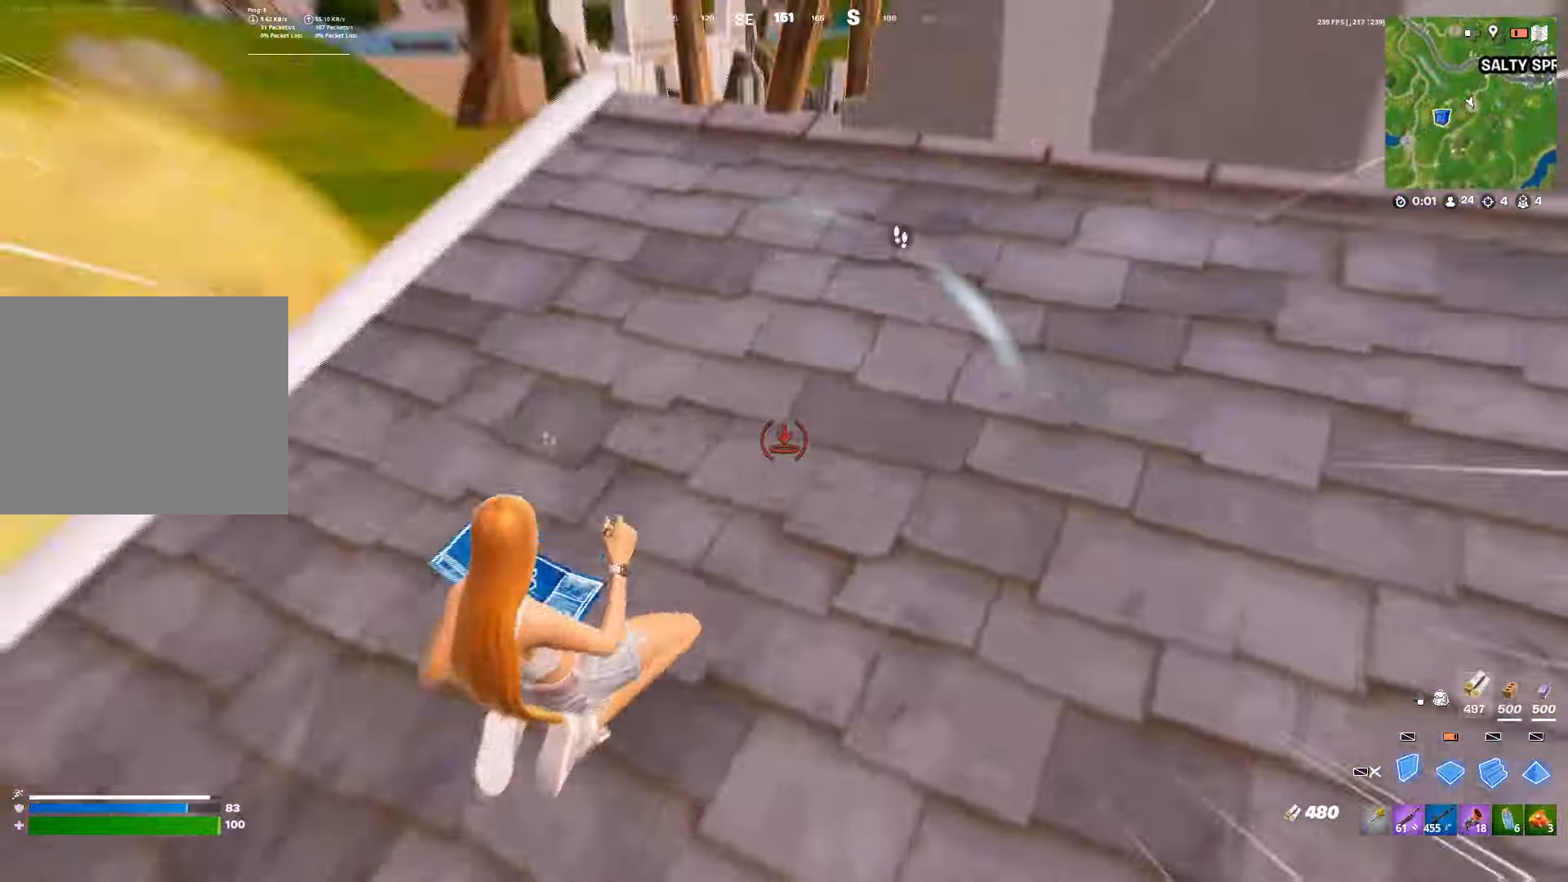
{"buttons": ["R2"], "left_stick": "down-right", "right_stick": "down", "events": [[33, "R1", "down"], [117, "R1", "up"], [117, "R2", "up"], [133, "right_stick", "center"], [183, "R1", "down"], [217, "right_stick", "down-left"], [267, "R1", "up"], [300, "R2", "down"], [317, "right_stick", "down"], [350, "R1", "down"], [367, "R2", "up"], [417, "R1", "up"], [483, "left_stick", "down-right"], [500, "R2", "down"]]}
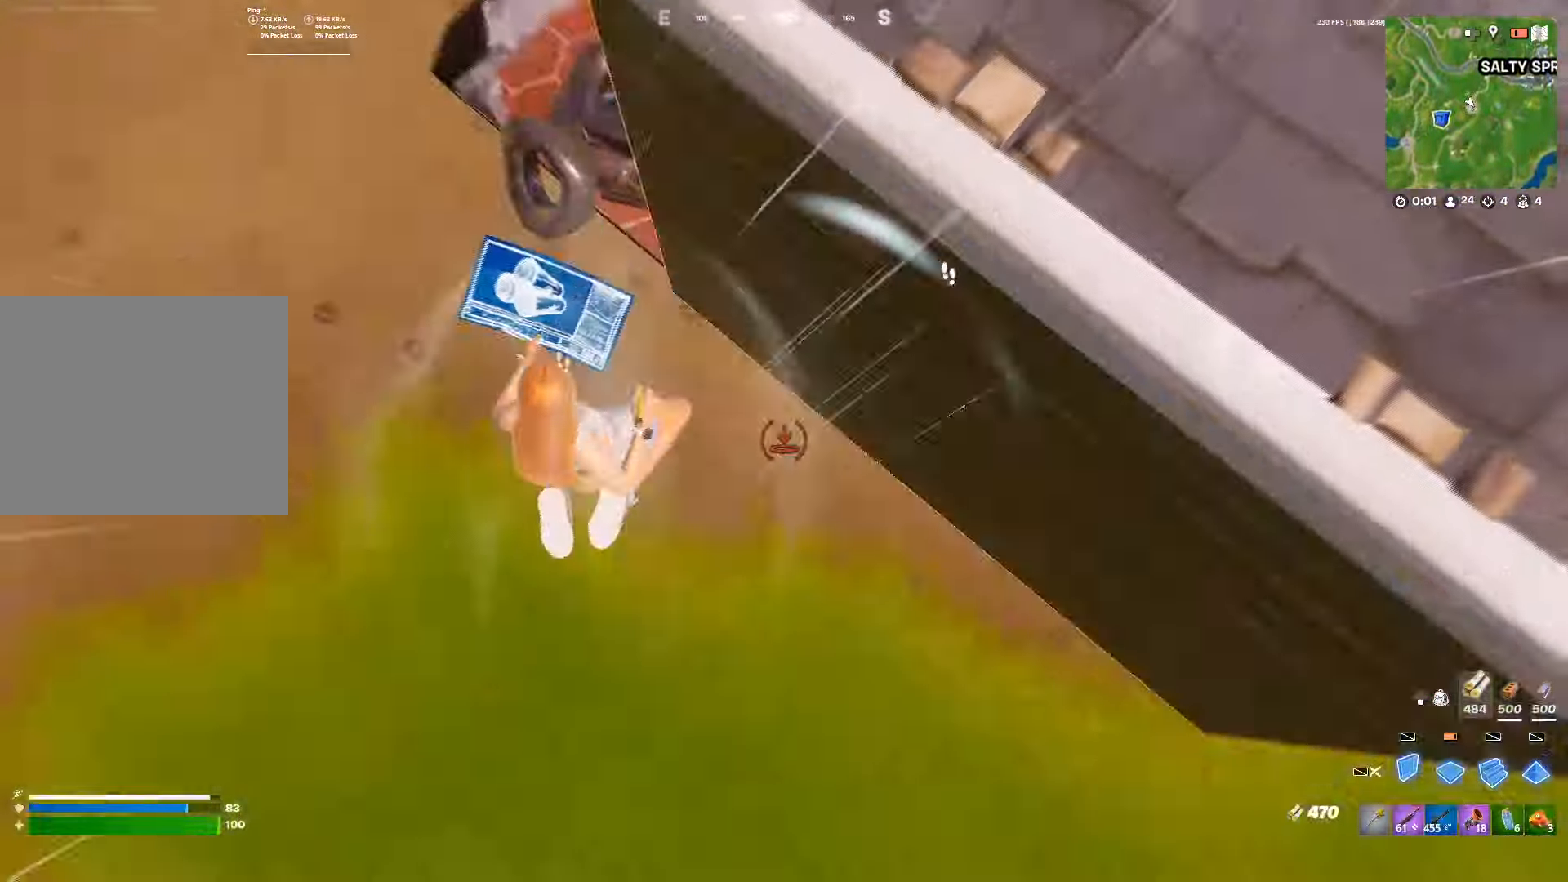
{"buttons": ["R1", "R2"], "left_stick": "up-right", "right_stick": "center", "events": [[17, "R1", "down"], [17, "right_stick", "center"], [33, "R2", "up"], [100, "R1", "up"], [150, "R2", "down"], [183, "right_stick", "up"], [333, "left_stick", "up-right"], [367, "right_stick", "center"], [433, "R1", "down"]]}
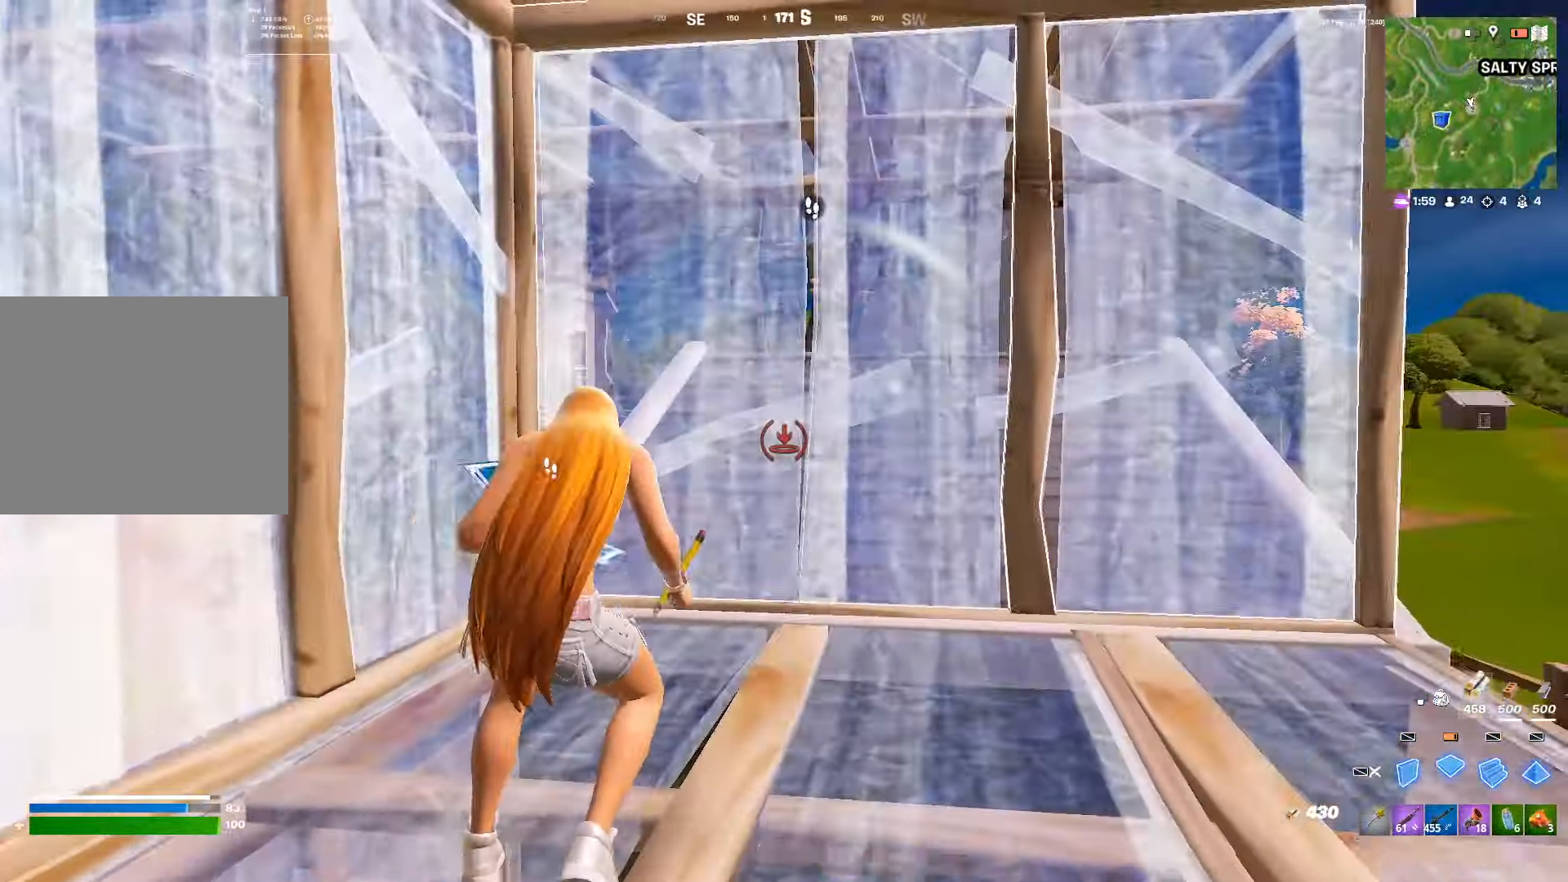
{"buttons": [], "left_stick": "up-right", "right_stick": "center", "events": [[50, "R1", "up"], [133, "R1", "down"], [167, "L2", "down"], [167, "R2", "up"], [167, "right_stick", "up"], [183, "left_stick", "right"], [250, "R1", "up"], [250, "right_stick", "center"], [317, "L2", "up"], [400, "L3", "down"], [483, "L3", "up"], [483, "left_stick", "up-right"]]}
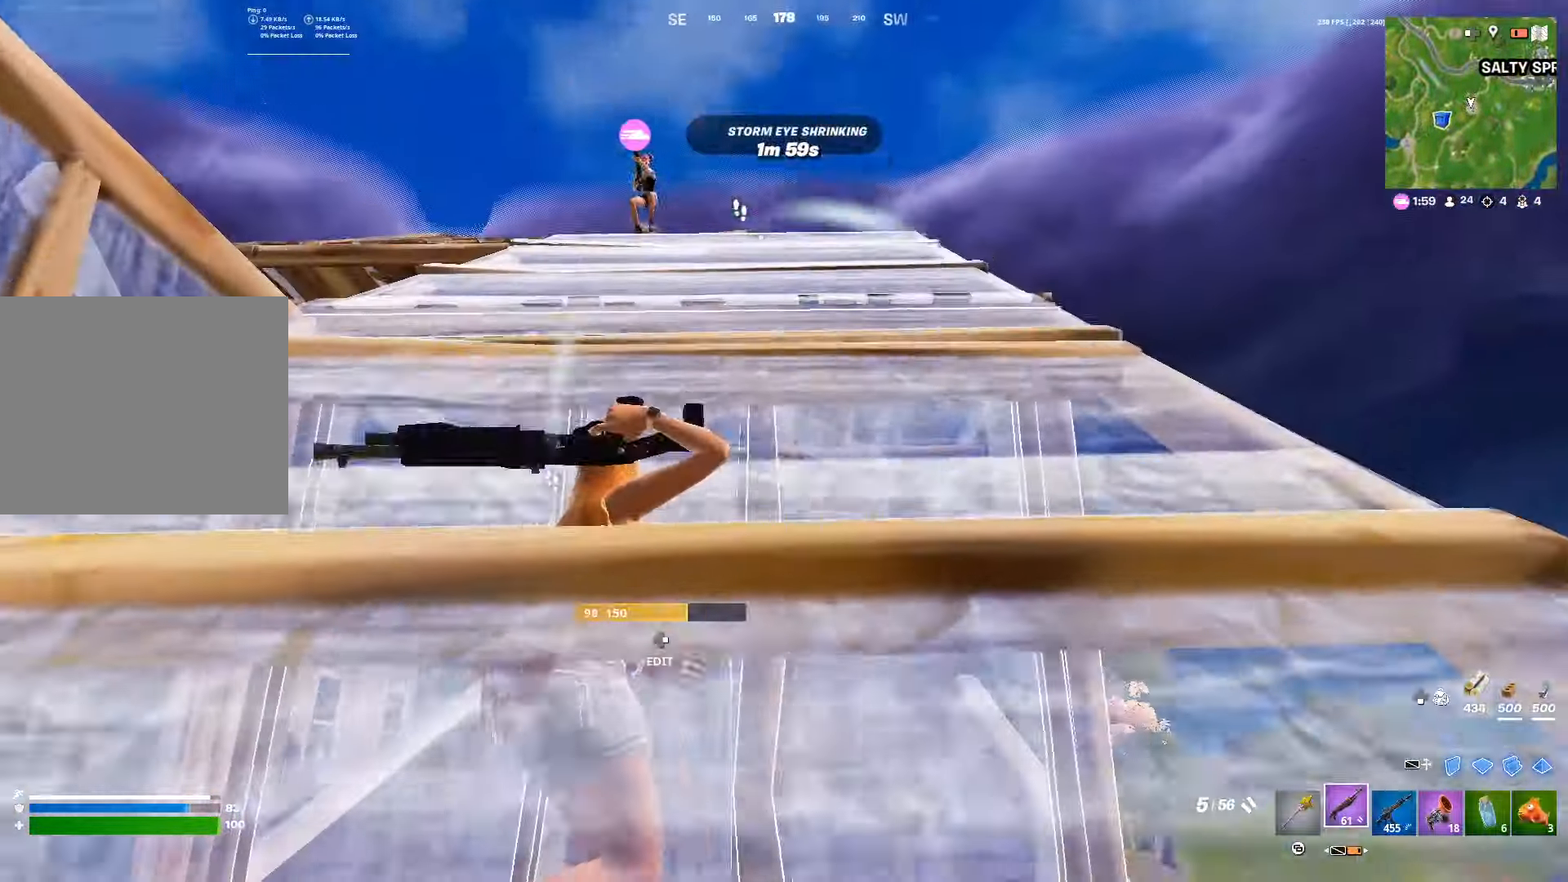
{"buttons": [], "left_stick": "center", "right_stick": "left", "events": [[233, "right_stick", "up-right"], [417, "right_stick", "left"], [483, "left_stick", "center"]]}
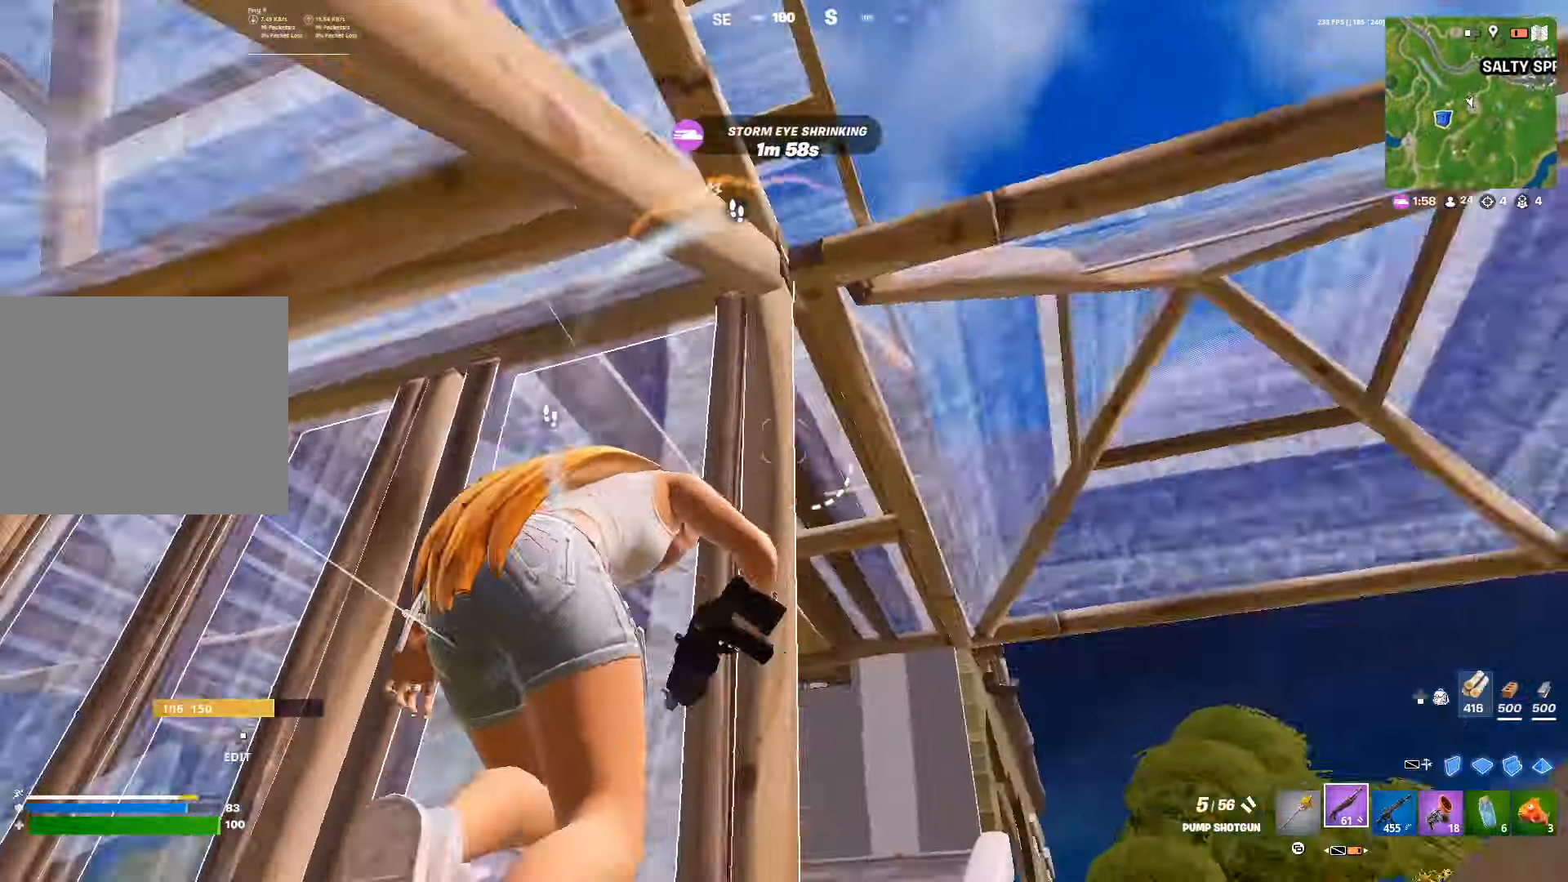
{"buttons": [], "left_stick": "right", "right_stick": "center", "events": [[50, "left_stick", "down"], [183, "right_stick", "center"], [250, "left_stick", "center"], [300, "left_stick", "right"], [400, "L3", "down"], [500, "L3", "up"]]}
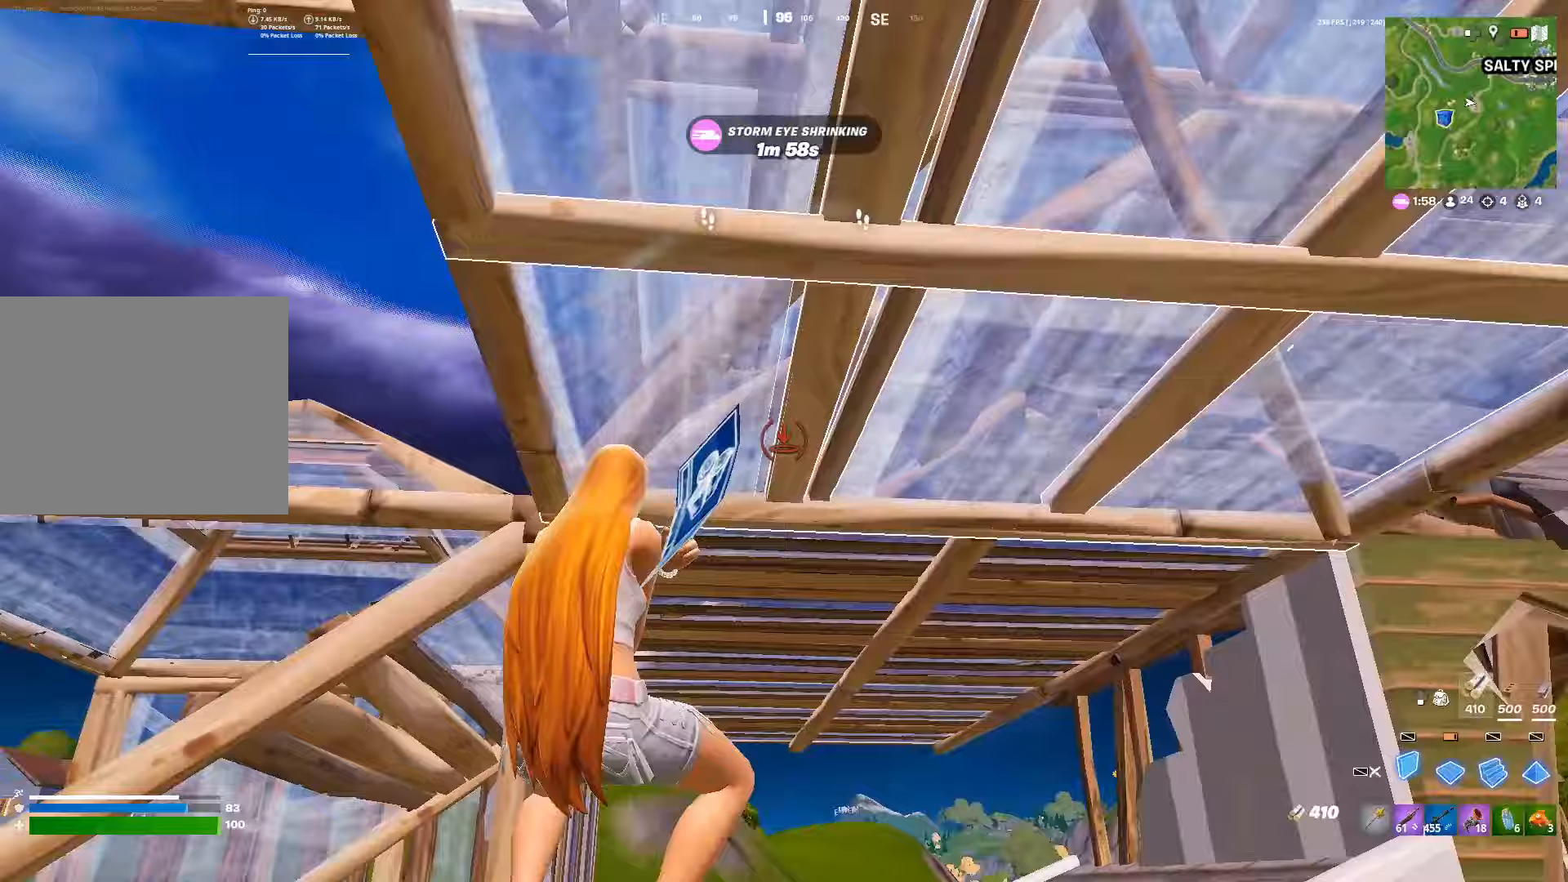
{"buttons": ["L2", "R2"], "left_stick": "up-right", "right_stick": "center", "events": [[33, "R2", "down"], [33, "right_stick", "down"], [117, "R1", "down"], [133, "R2", "up"], [133, "left_stick", "up-right"], [167, "right_stick", "center"], [200, "R1", "up"], [200, "R2", "down"], [233, "right_stick", "up-right"], [317, "R2", "up"], [333, "right_stick", "center"], [350, "R2", "down"], [500, "L2", "down"]]}
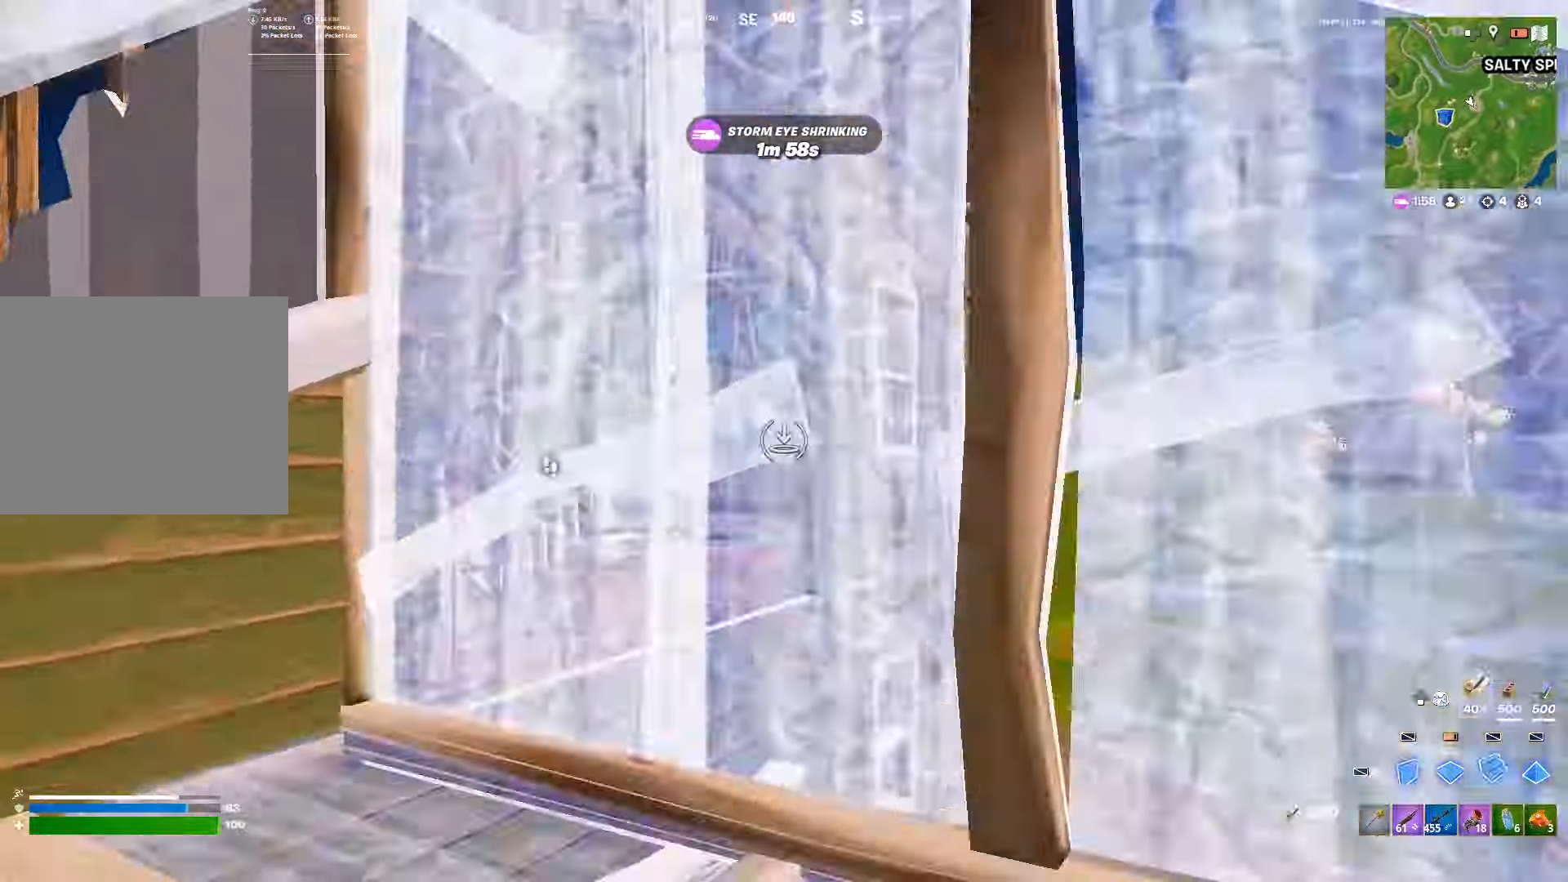
{"buttons": ["L3"], "left_stick": "up", "right_stick": "up", "events": [[17, "left_stick", "up"], [33, "R2", "up"], [83, "DPAD_RIGHT", "down"], [117, "R2", "down"], [117, "right_stick", "down"], [183, "right_stick", "up-right"], [200, "DPAD_RIGHT", "up"], [217, "L2", "up"], [250, "right_stick", "center"], [267, "R1", "down"], [350, "L2", "down"], [350, "R2", "up"], [383, "L1", "down"], [383, "R1", "up"], [450, "right_stick", "up"], [483, "L1", "up"], [483, "L3", "down"], [500, "L2", "up"]]}
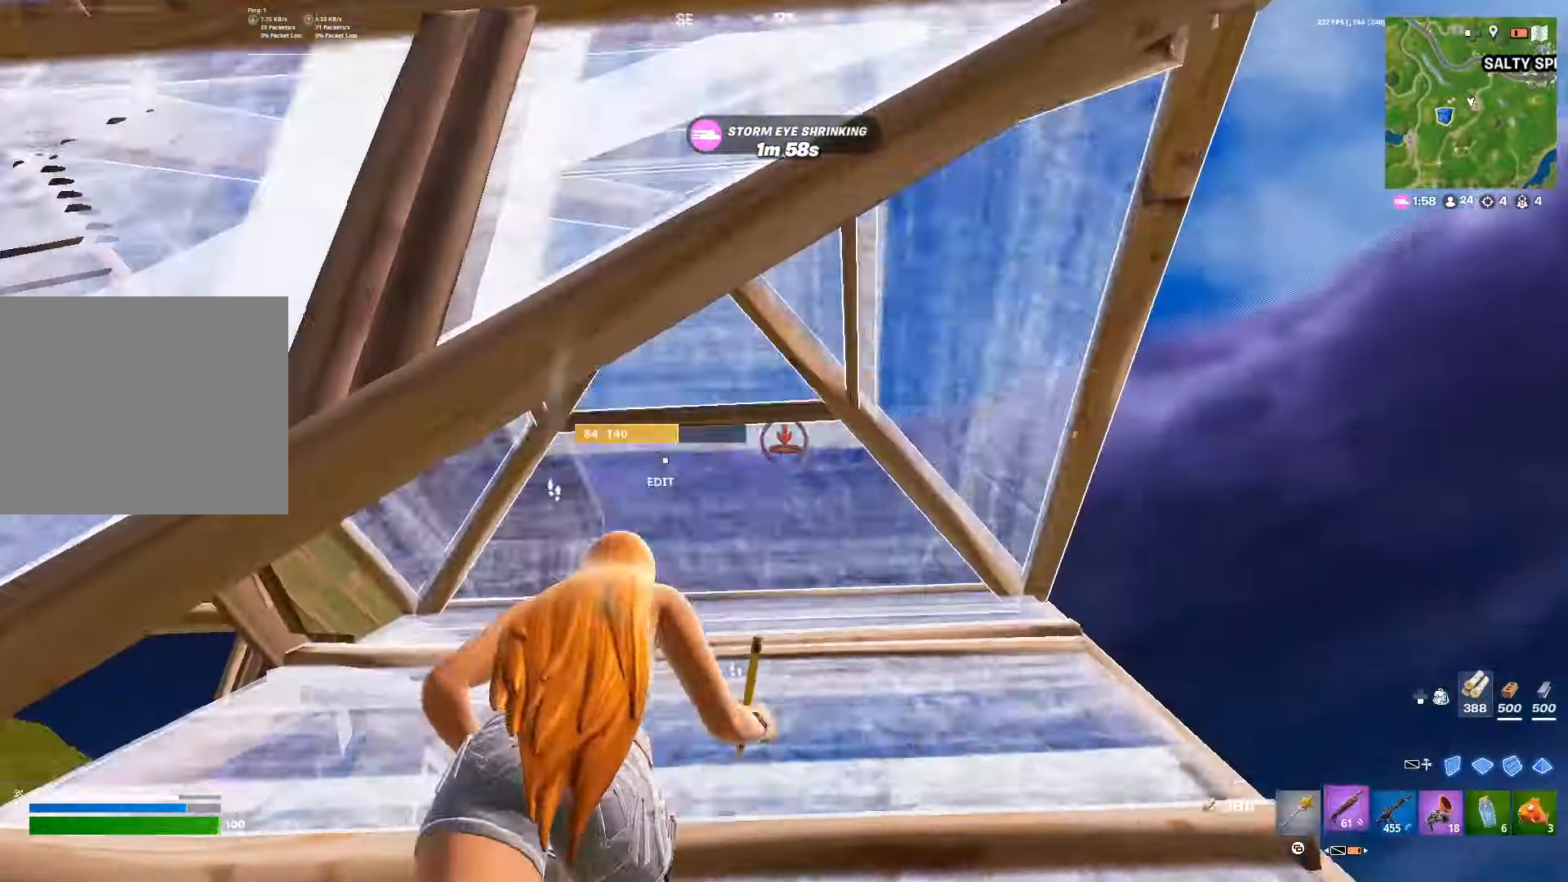
{"buttons": [], "left_stick": "up", "right_stick": "down-right", "events": [[17, "right_stick", "center"], [67, "L3", "up"], [217, "DPAD_RIGHT", "down"], [233, "R2", "down"], [233, "right_stick", "left"], [283, "R1", "down"], [300, "DPAD_RIGHT", "up"], [317, "R2", "up"], [317, "right_stick", "right"], [367, "R1", "up"], [450, "right_stick", "down-right"]]}
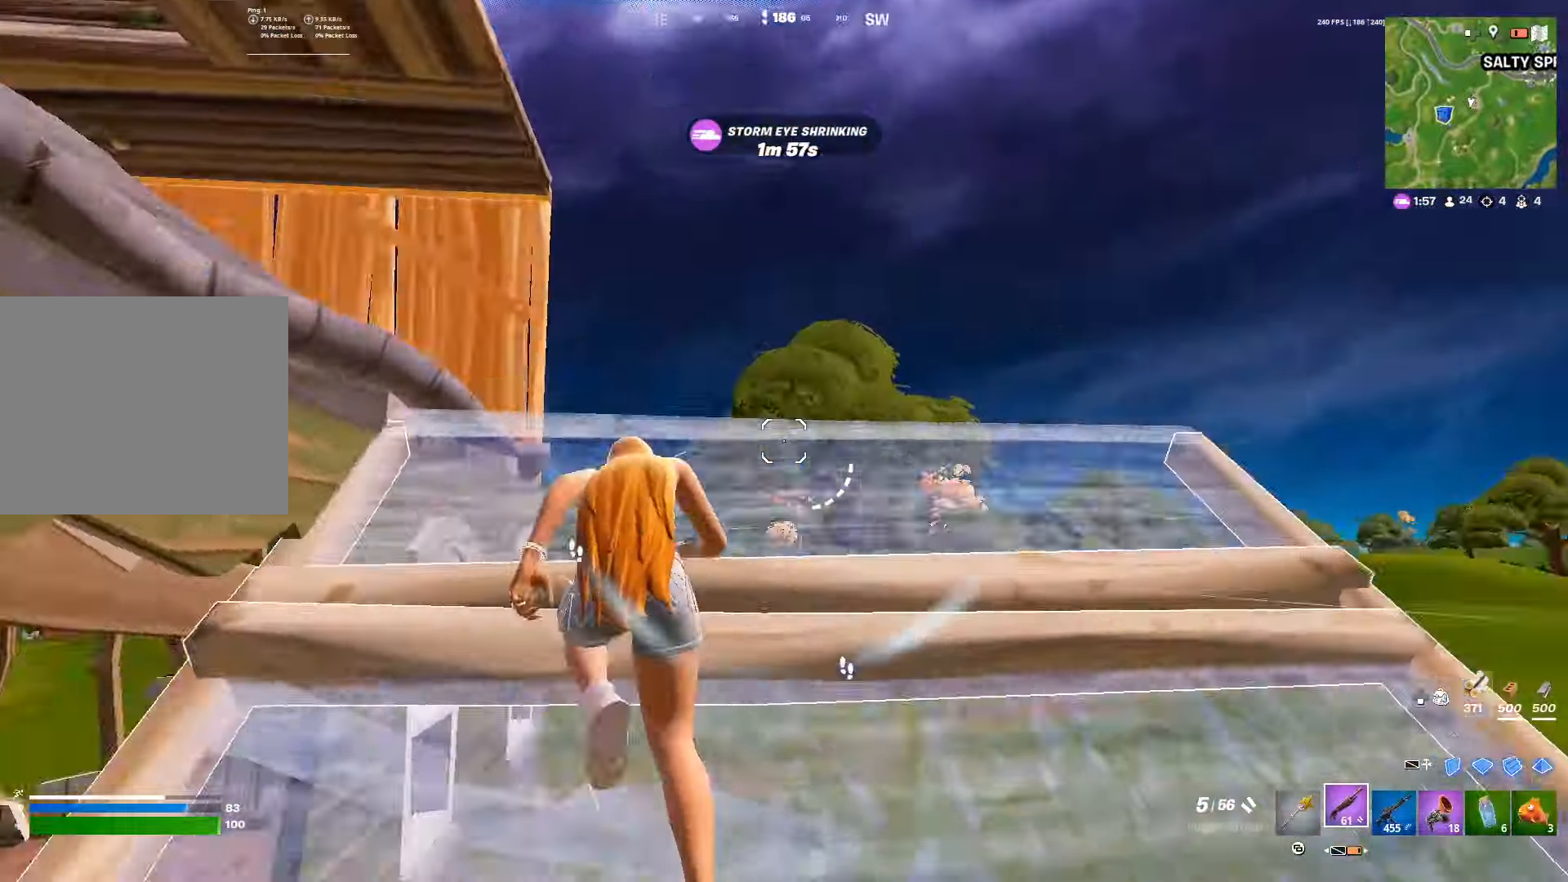
{"buttons": [], "left_stick": "up-left", "right_stick": "up-right", "events": [[100, "L3", "down"], [183, "L3", "up"], [183, "R1", "down"], [200, "right_stick", "down-left"], [250, "right_stick", "up"], [283, "L2", "down"], [317, "R1", "up"], [333, "L3", "down"], [350, "right_stick", "center"], [367, "L2", "up"], [383, "left_stick", "up-left"], [400, "L3", "up"], [450, "right_stick", "up-right"]]}
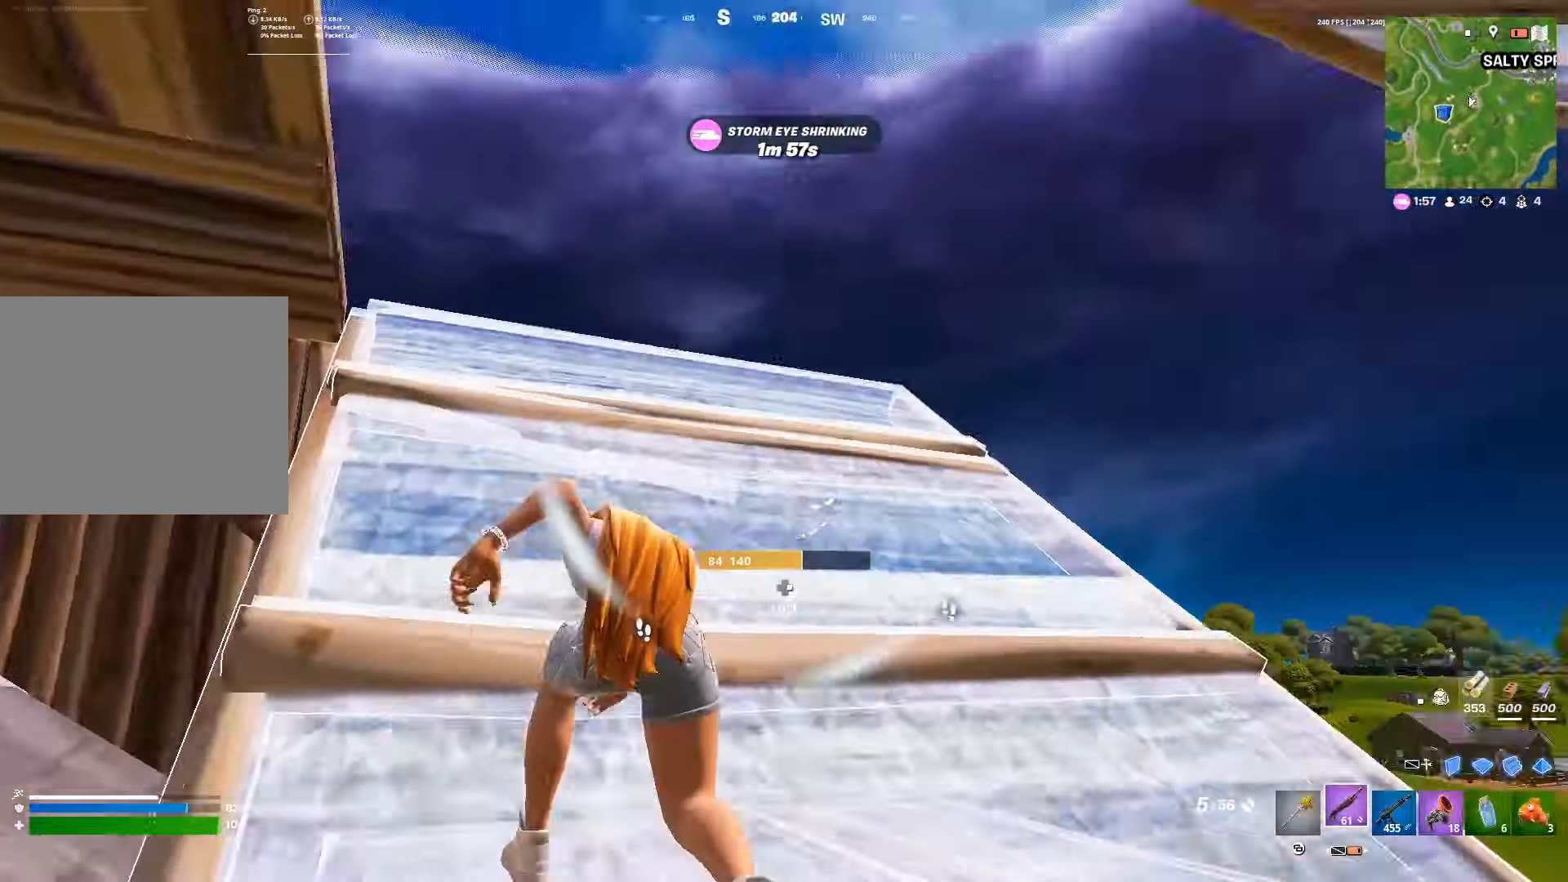
{"buttons": ["L2"], "left_stick": "up-left", "right_stick": "up-right", "events": [[50, "right_stick", "right"], [67, "L3", "down"], [150, "L3", "up"], [200, "R2", "down"], [333, "right_stick", "down-left"], [400, "R1", "down"], [450, "right_stick", "center"], [467, "L2", "down"], [500, "R1", "up"], [500, "R2", "up"], [500, "right_stick", "up-right"]]}
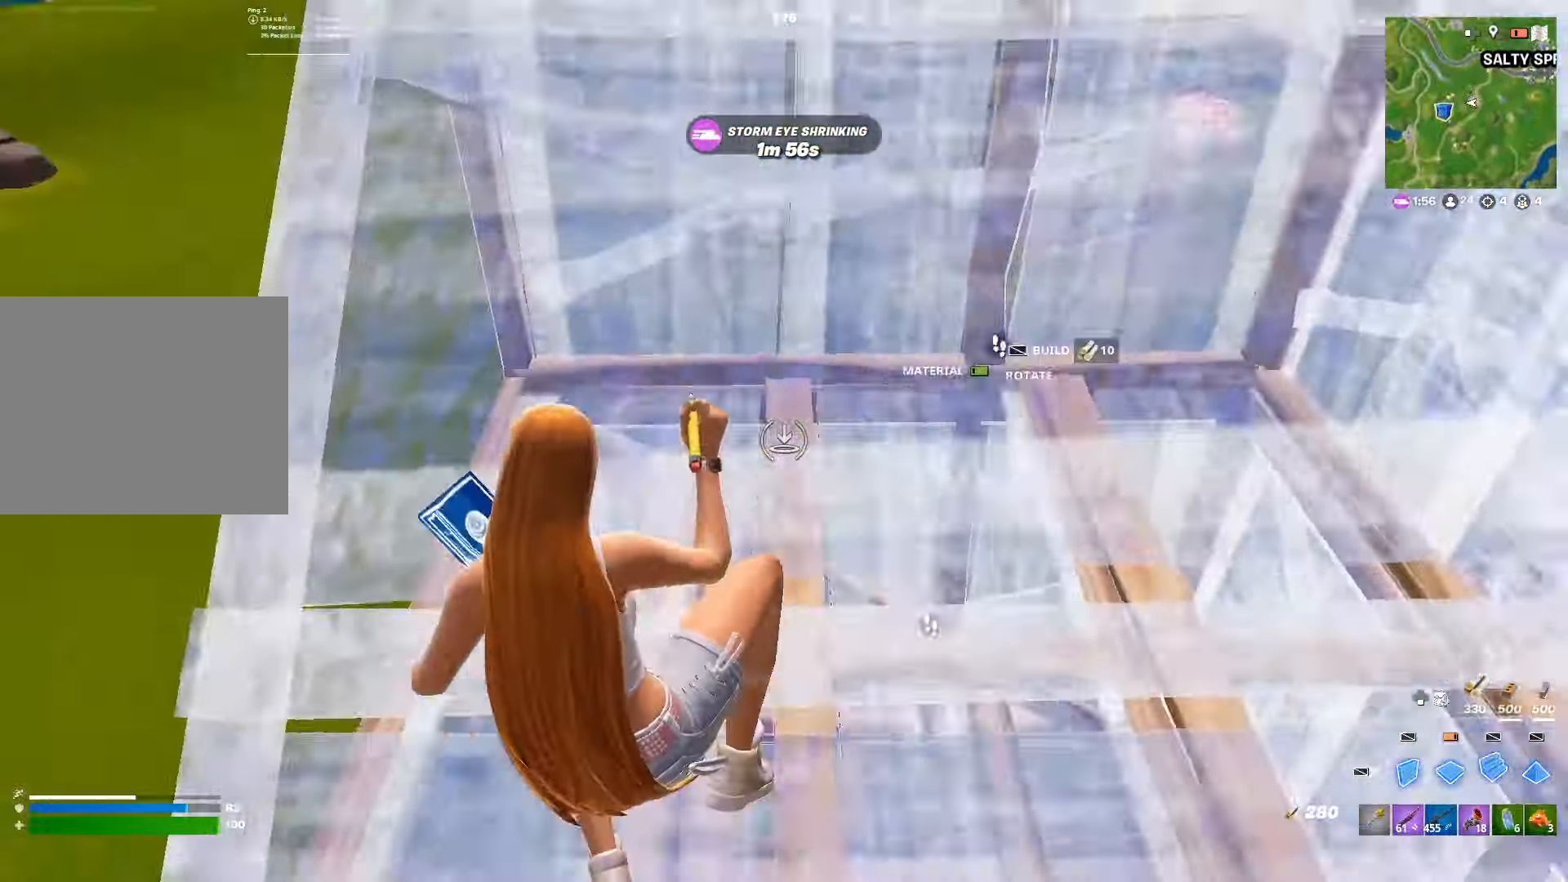
{"buttons": [], "left_stick": "up-left", "right_stick": "down-right", "events": [[33, "L3", "down"], [67, "L2", "up"], [100, "L3", "up"], [100, "right_stick", "center"], [217, "right_stick", "right"], [333, "right_stick", "down-right"]]}
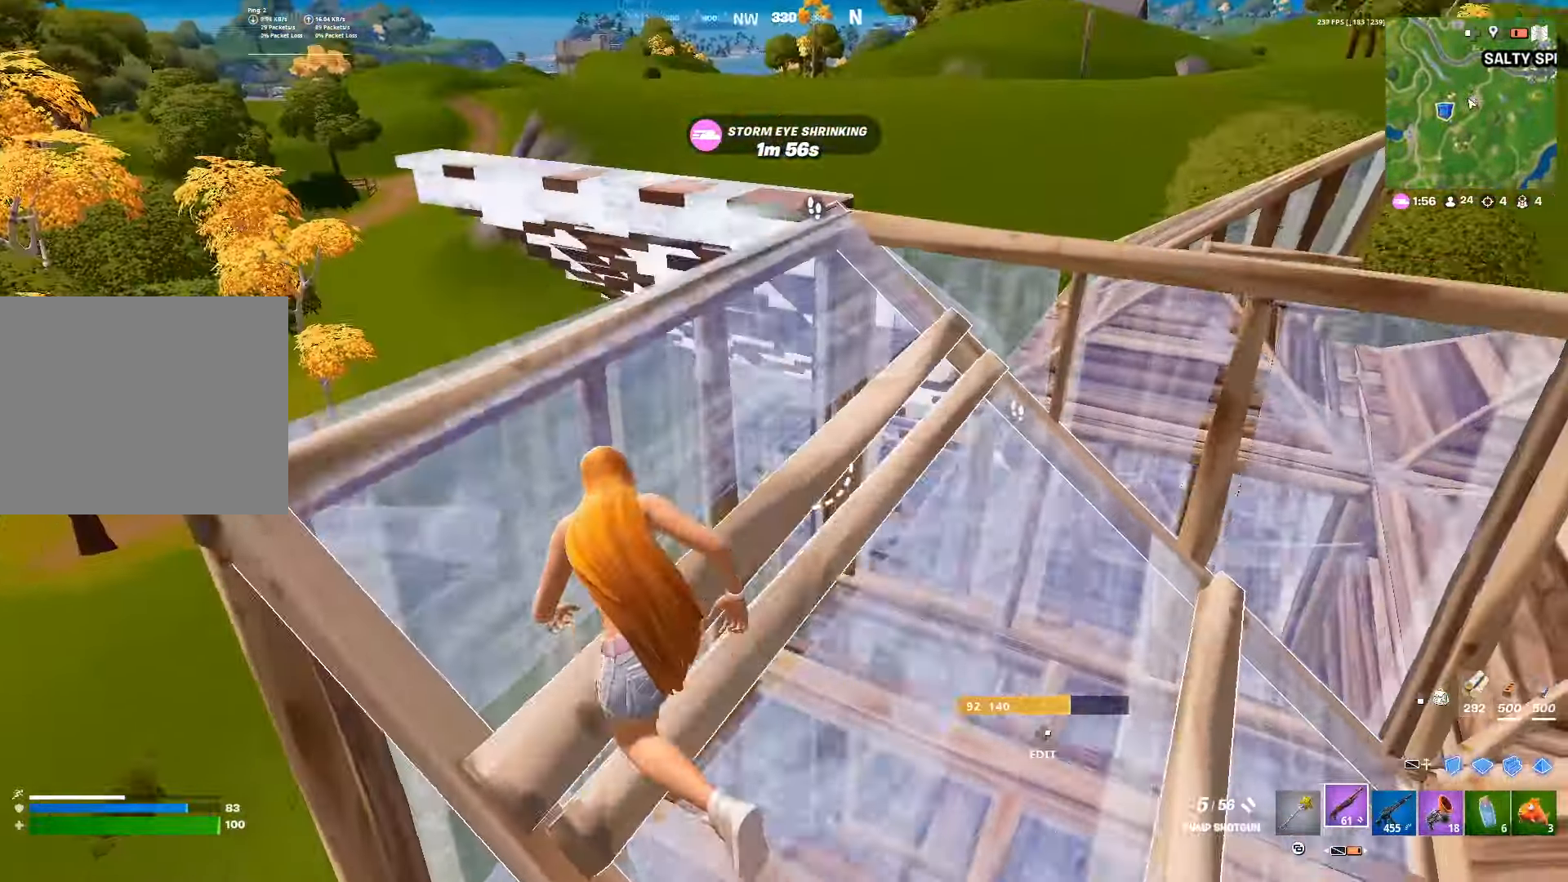
{"buttons": ["R2"], "left_stick": "down-right", "right_stick": "center", "events": [[17, "right_stick", "center"], [50, "left_stick", "up"], [100, "right_stick", "down-right"], [183, "L3", "down"], [183, "right_stick", "center"], [250, "L3", "up"], [267, "R1", "down"], [350, "L2", "down"], [383, "R1", "up"], [383, "right_stick", "up"], [400, "R2", "down"], [433, "L2", "up"], [450, "right_stick", "center"], [467, "left_stick", "down-right"]]}
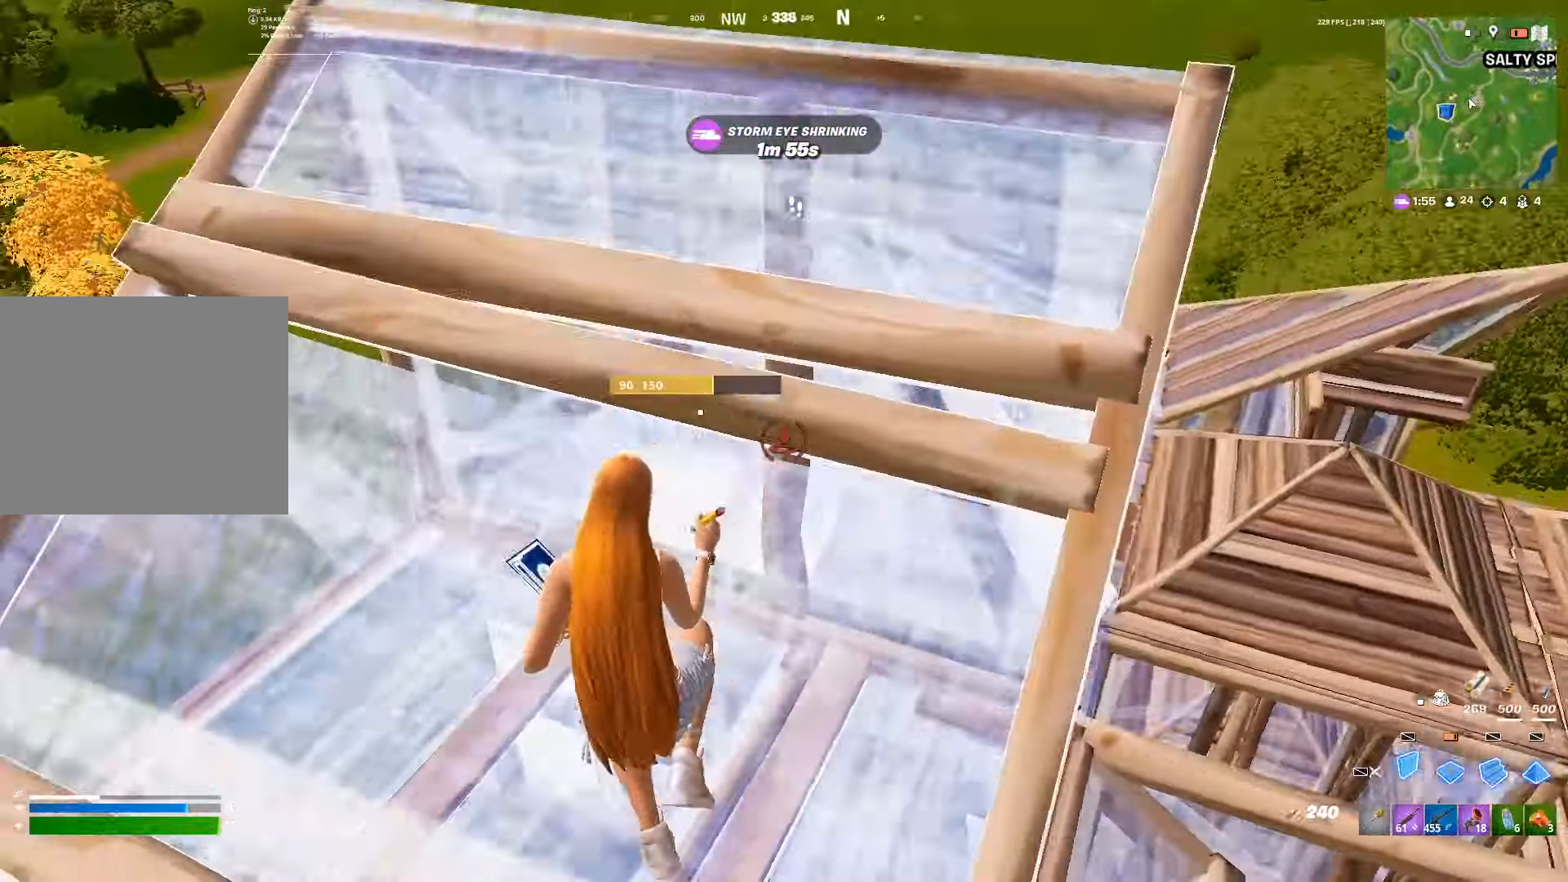
{"buttons": [], "left_stick": "up-left", "right_stick": "center", "events": [[33, "R2", "up"], [33, "left_stick", "down-left"], [50, "L3", "down"], [83, "DPAD_RIGHT", "down"], [83, "right_stick", "left"], [100, "L3", "up"], [117, "R2", "down"], [167, "DPAD_RIGHT", "up"], [167, "left_stick", "up-left"], [200, "right_stick", "up-right"], [267, "R1", "down"], [300, "right_stick", "right"], [317, "R2", "up"], [350, "R1", "up"], [367, "DPAD_RIGHT", "down"], [400, "R2", "down"], [417, "R1", "down"], [417, "right_stick", "center"], [433, "DPAD_RIGHT", "up"], [483, "R2", "up"], [500, "R1", "up"]]}
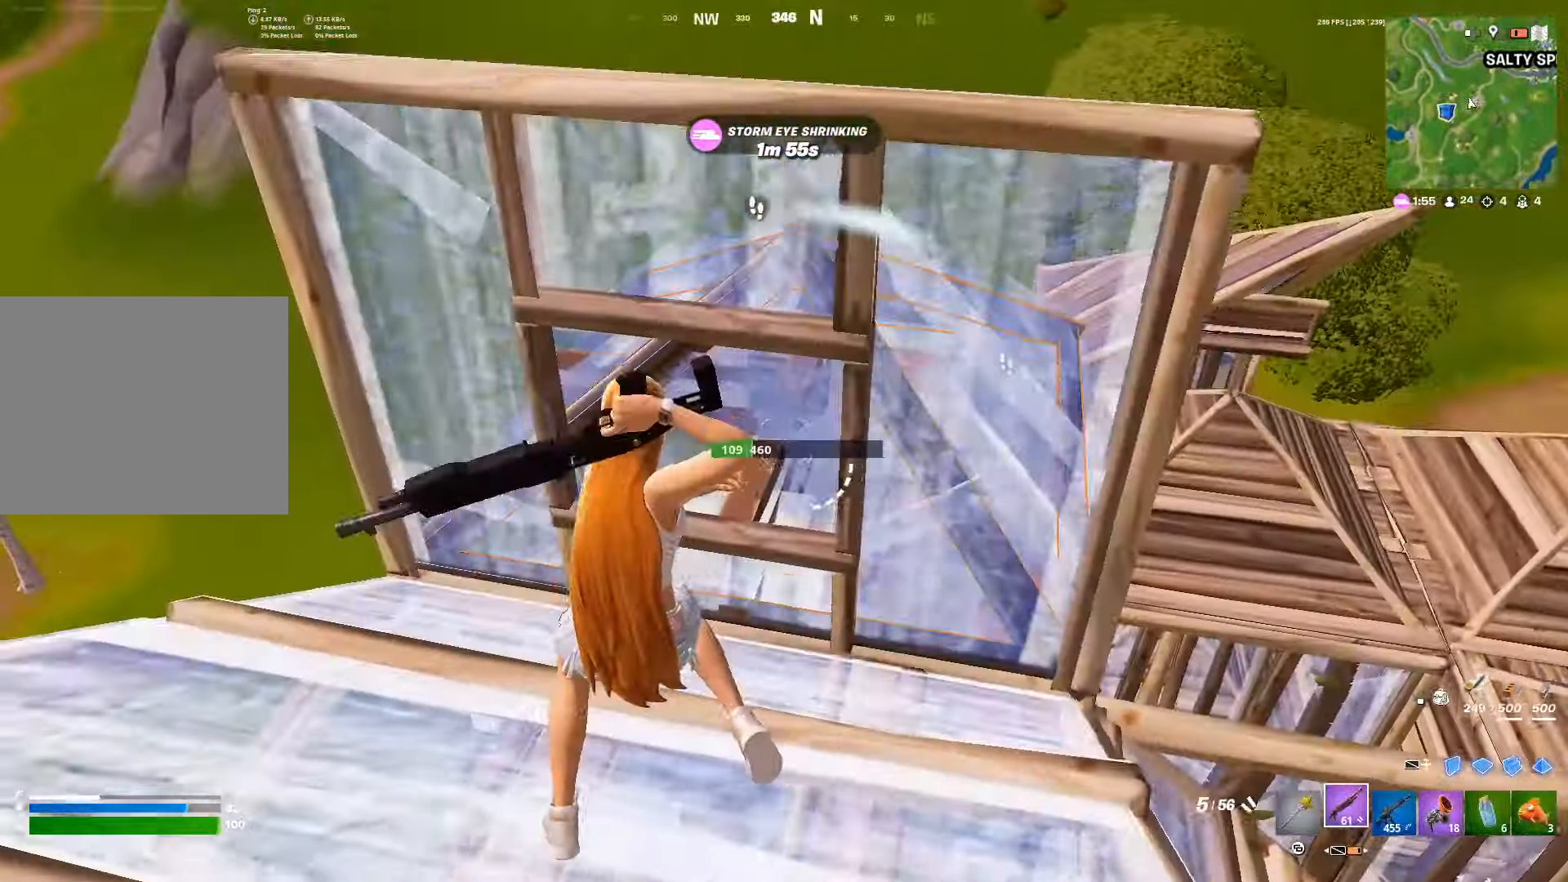
{"buttons": [], "left_stick": "down-right", "right_stick": "center", "events": [[433, "left_stick", "down-right"]]}
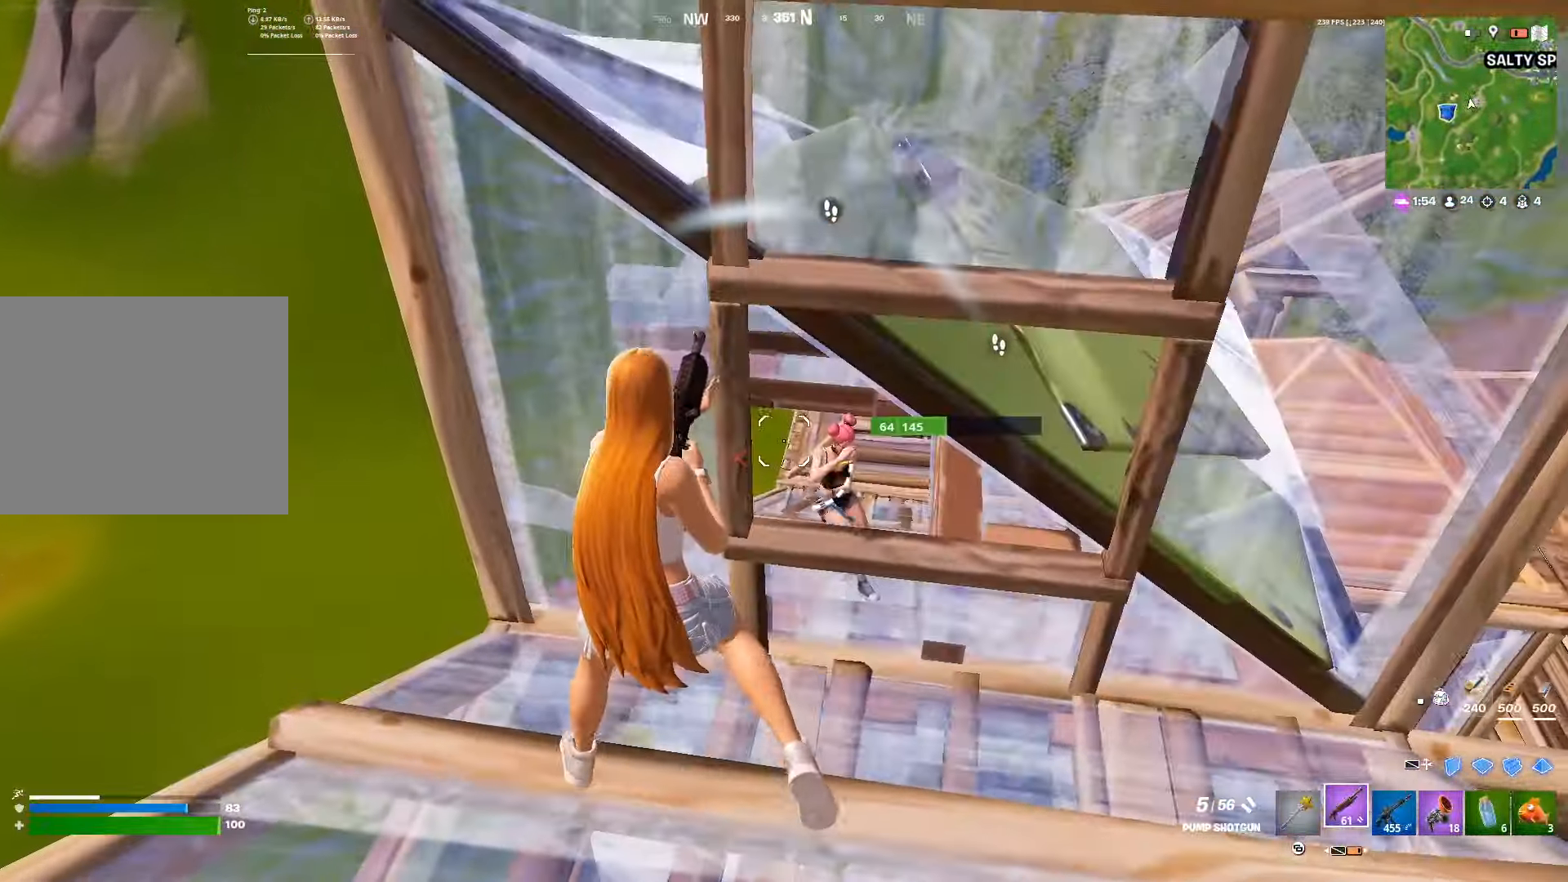
{"buttons": ["L3"], "left_stick": "up-left", "right_stick": "center", "events": [[33, "right_stick", "right"], [67, "left_stick", "down"], [150, "R2", "down"], [167, "left_stick", "down-left"], [183, "right_stick", "left"], [200, "R1", "down"], [233, "L1", "down"], [267, "R1", "up"], [267, "R2", "up"], [300, "L1", "up"], [317, "right_stick", "center"], [333, "DPAD_RIGHT", "down"], [367, "L1", "down"], [400, "R1", "down"], [433, "DPAD_RIGHT", "up"], [433, "L3", "down"], [433, "left_stick", "up-left"], [467, "R1", "up"], [483, "L1", "up"]]}